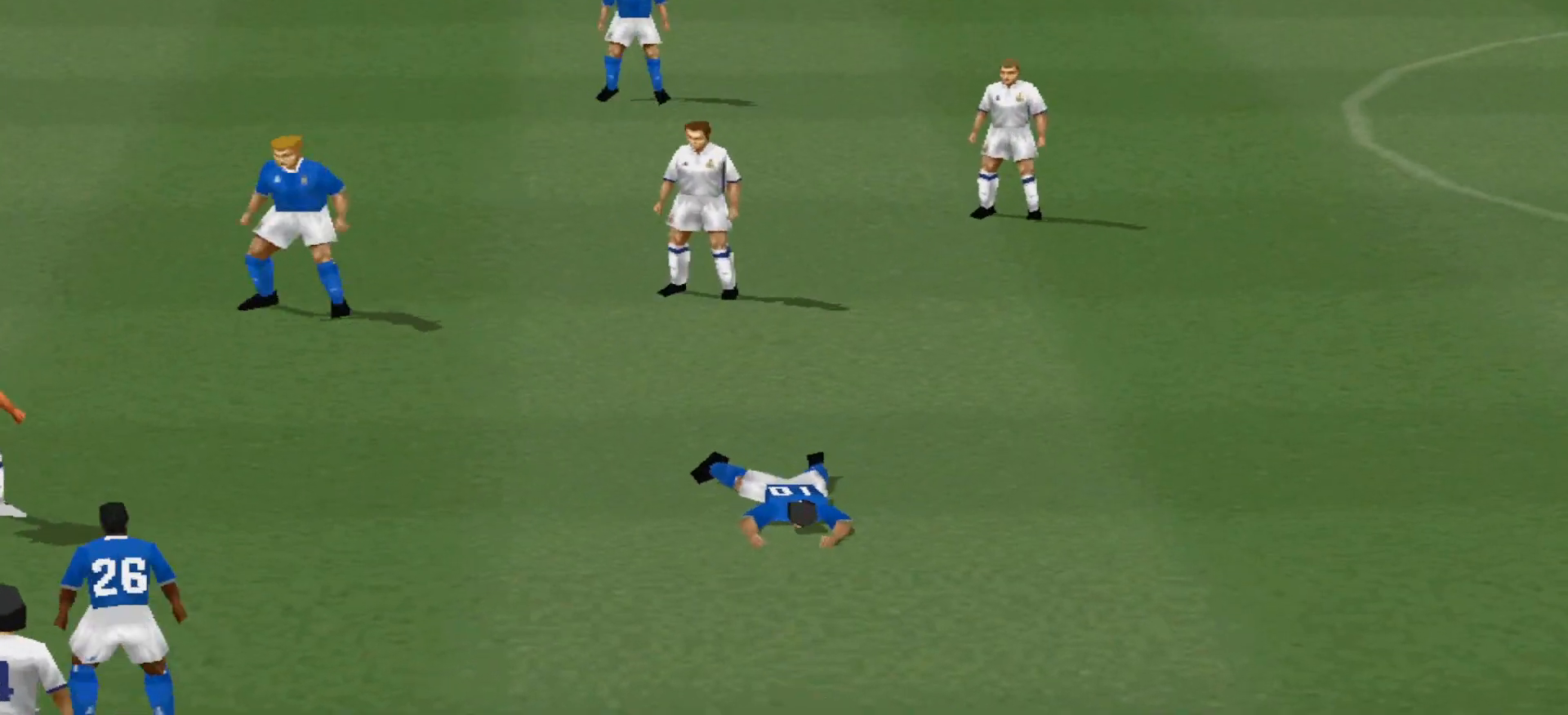
Gameplay with a controller (PlayStation layout); each line is a JSON object with the inputs held at the frame after it. "events" lists button and stick changes between this image and that frame as [ms after this image, input, new state], when the widget could be followed in between. Not read: left_stick right_stick.
{"buttons": [], "events": []}
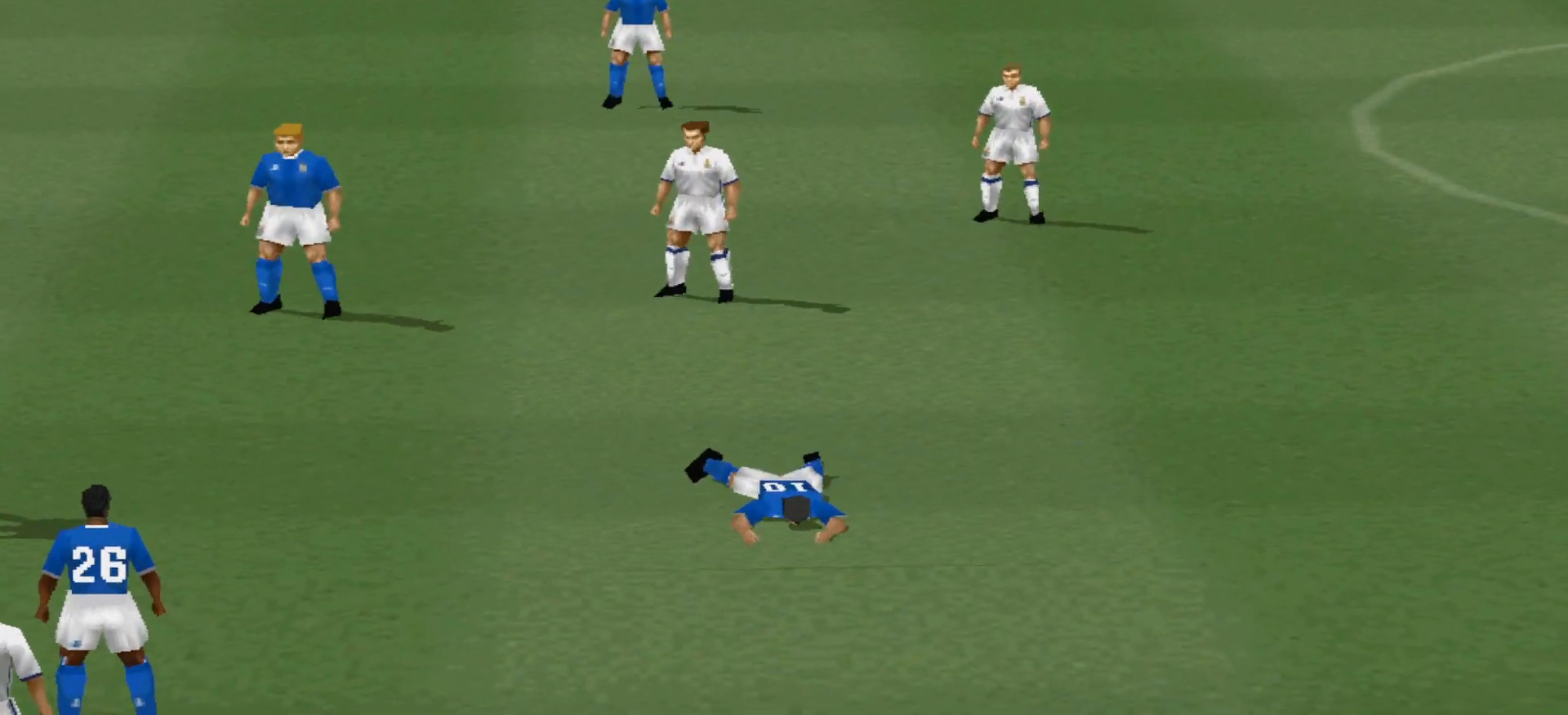
{"buttons": [], "events": []}
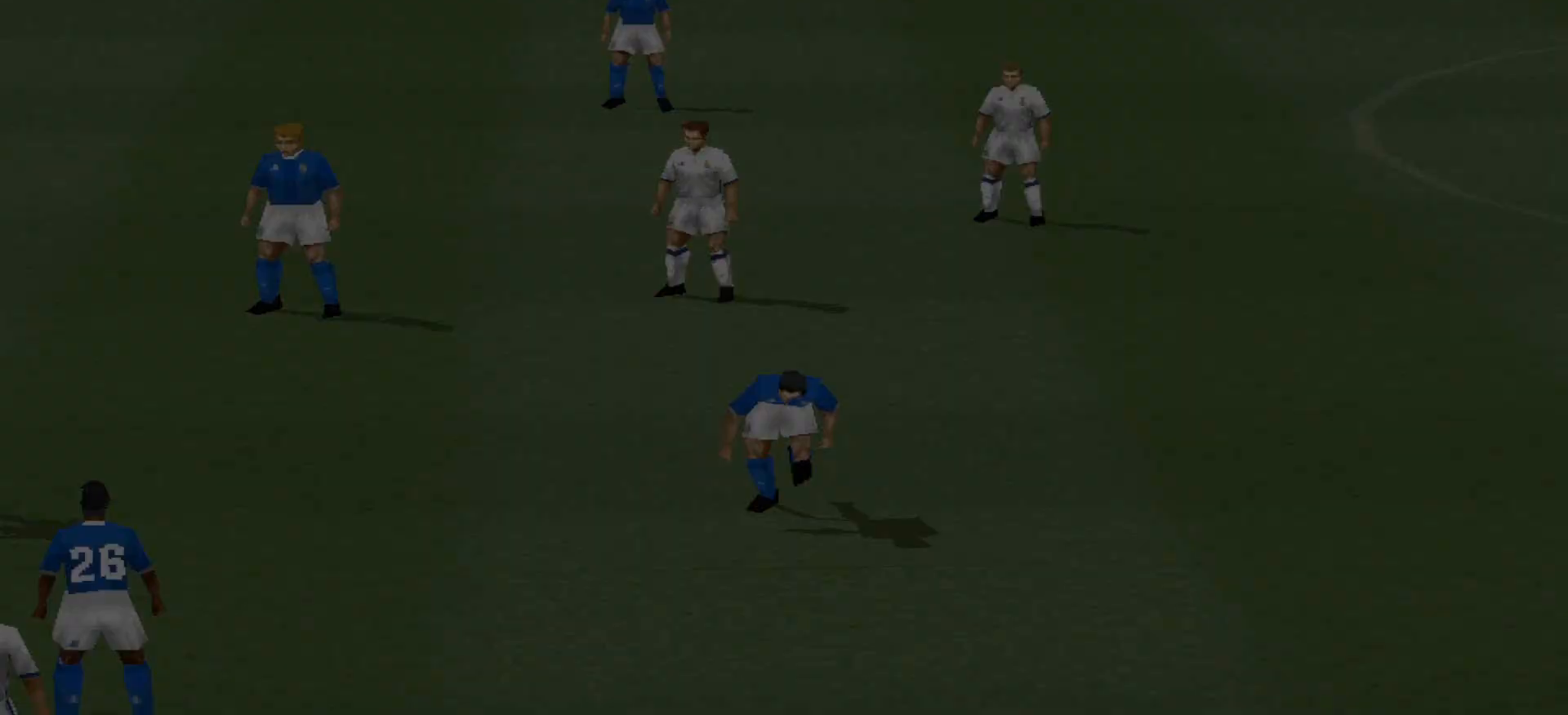
{"buttons": ["CIRCLE"], "events": [[433, "CIRCLE", "down"]]}
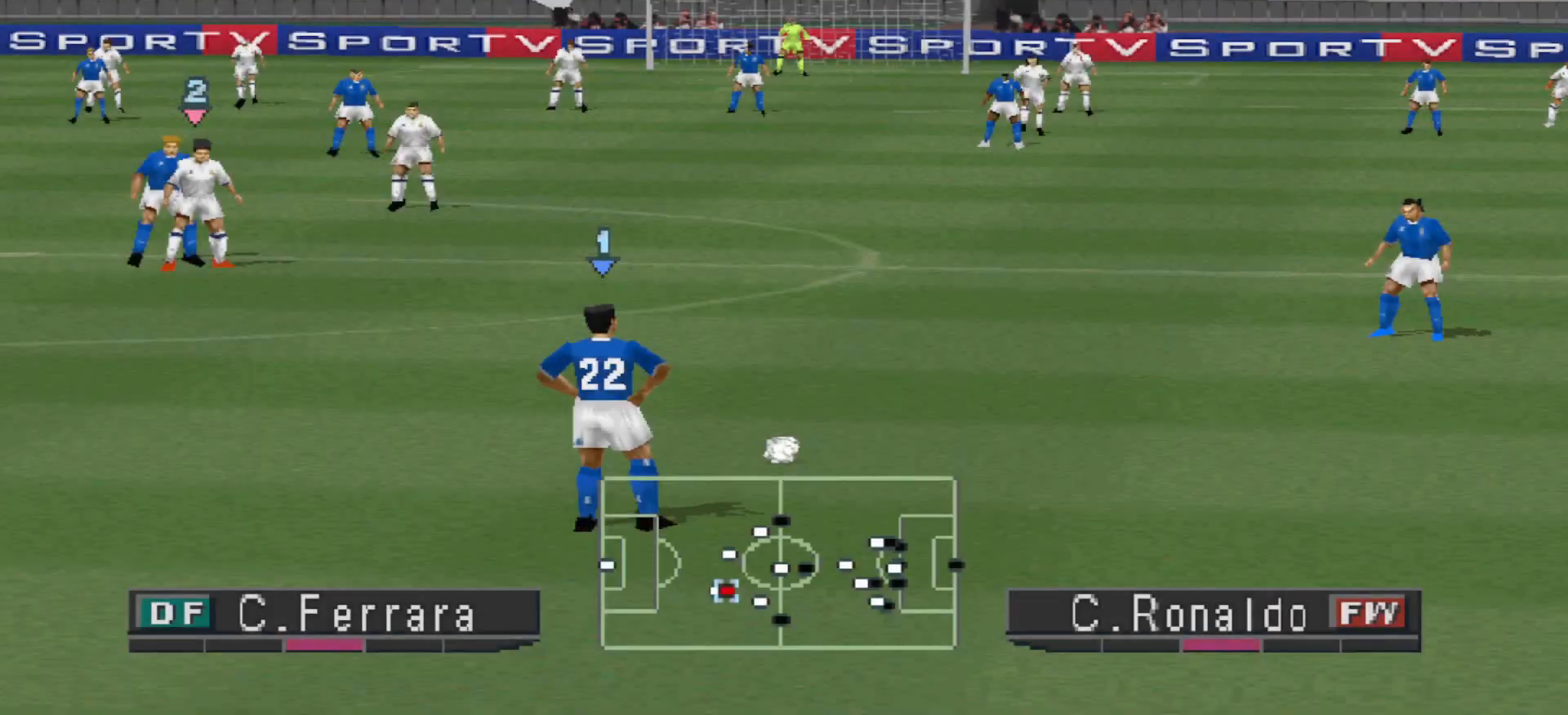
{"buttons": [], "events": [[33, "CIRCLE", "up"]]}
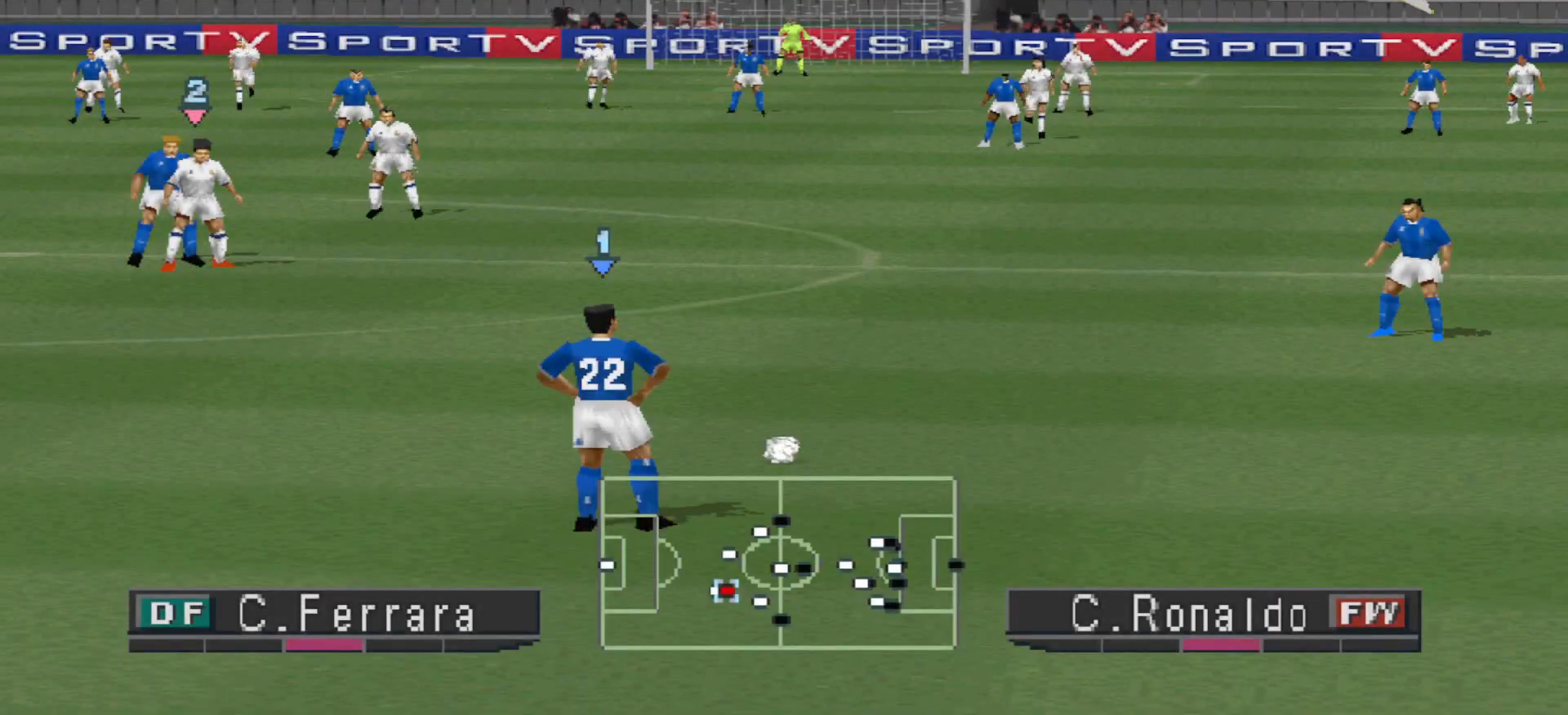
{"buttons": [], "events": []}
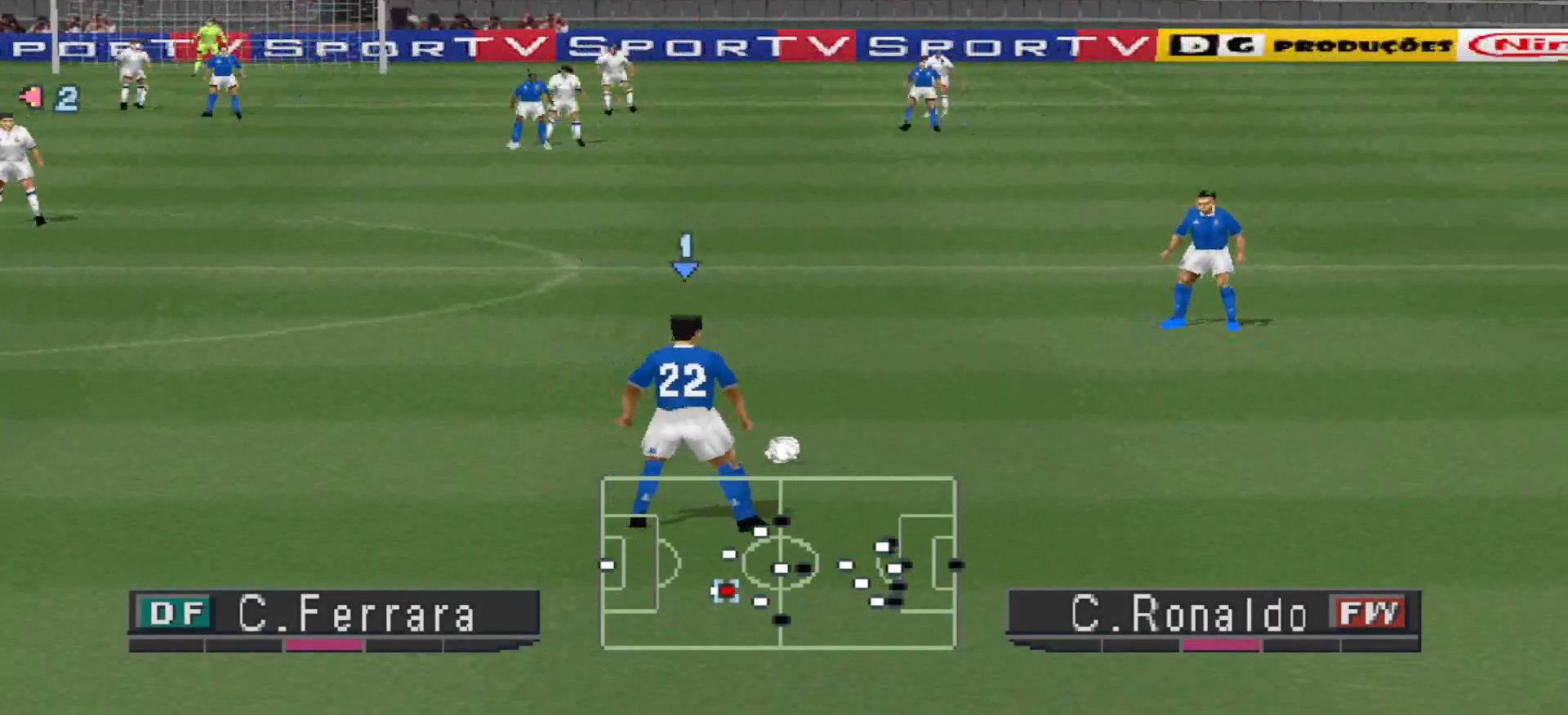
{"buttons": [], "events": []}
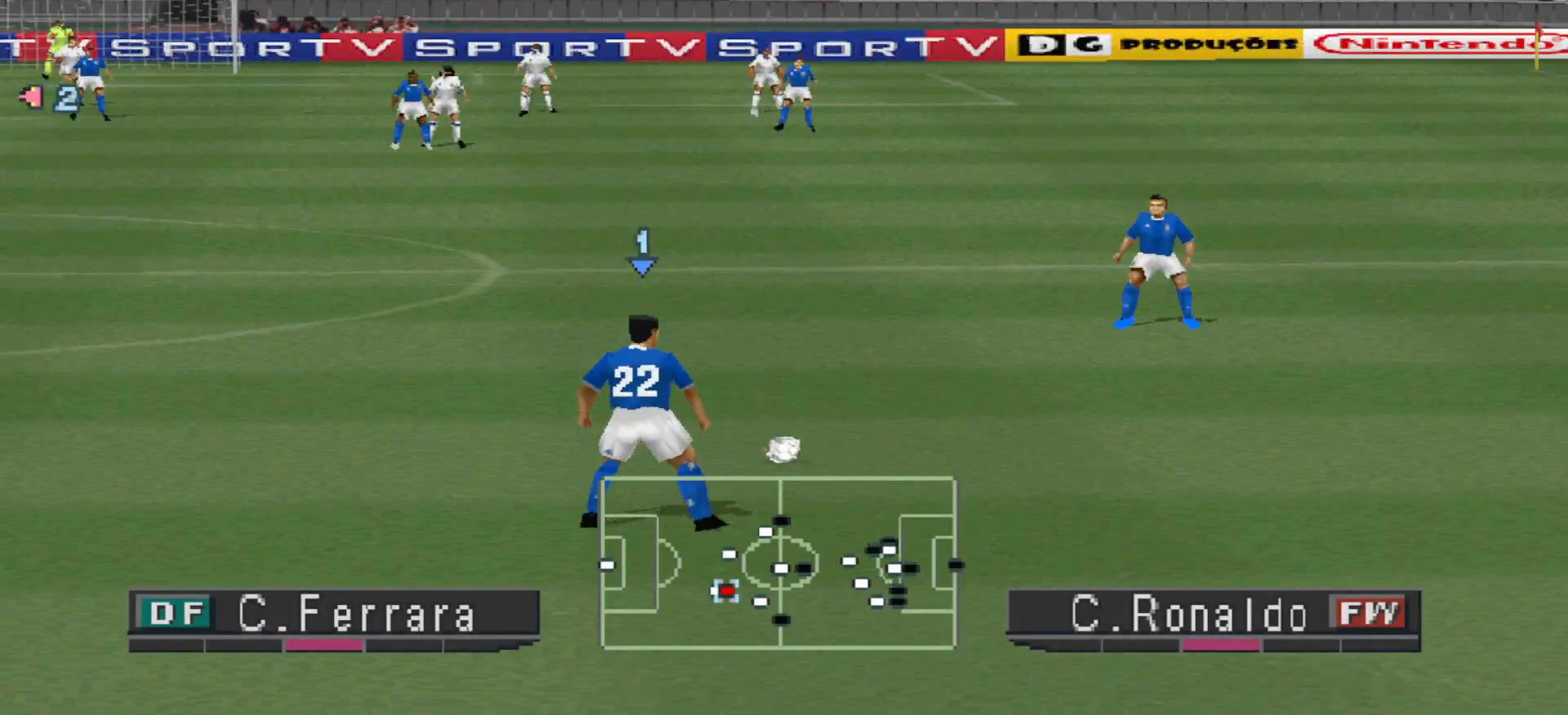
{"buttons": [], "events": []}
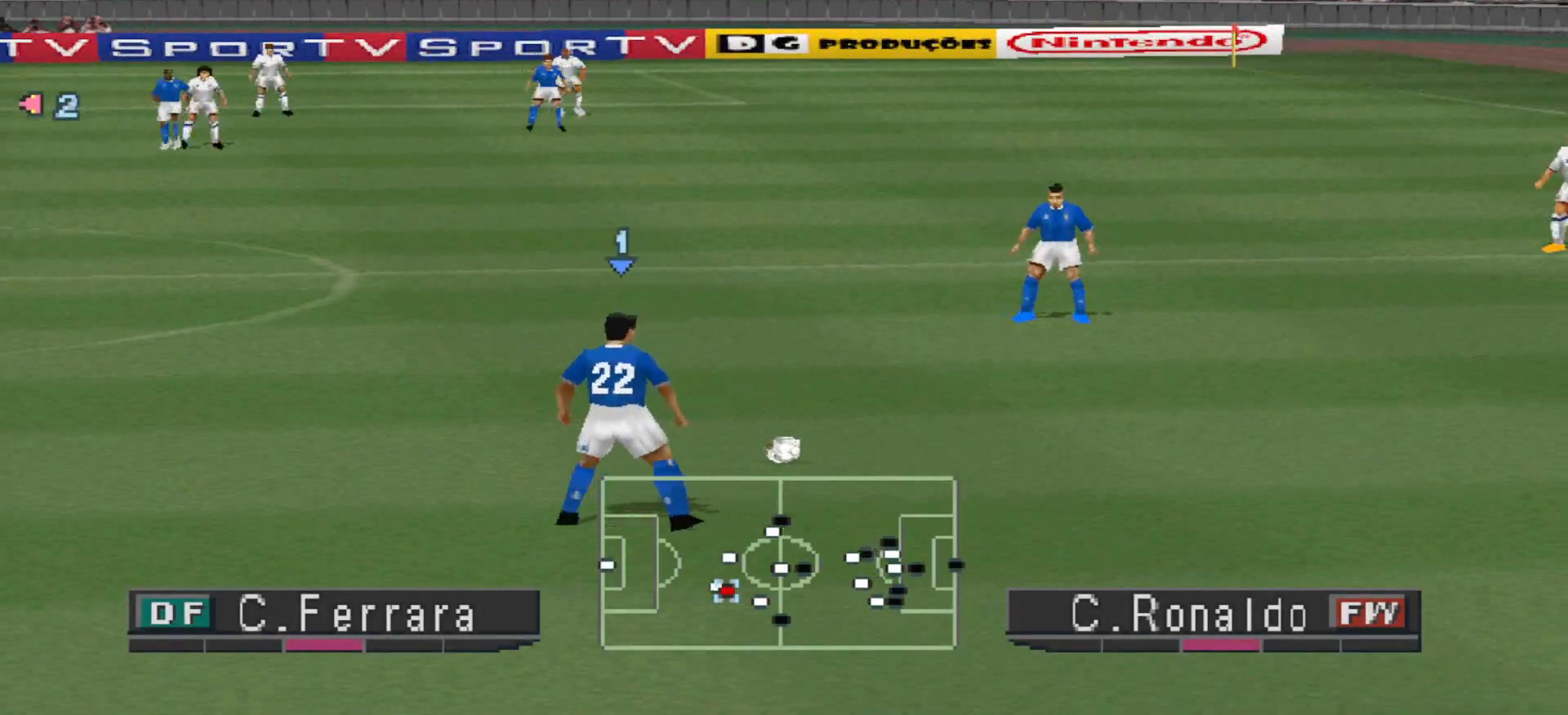
{"buttons": [], "events": []}
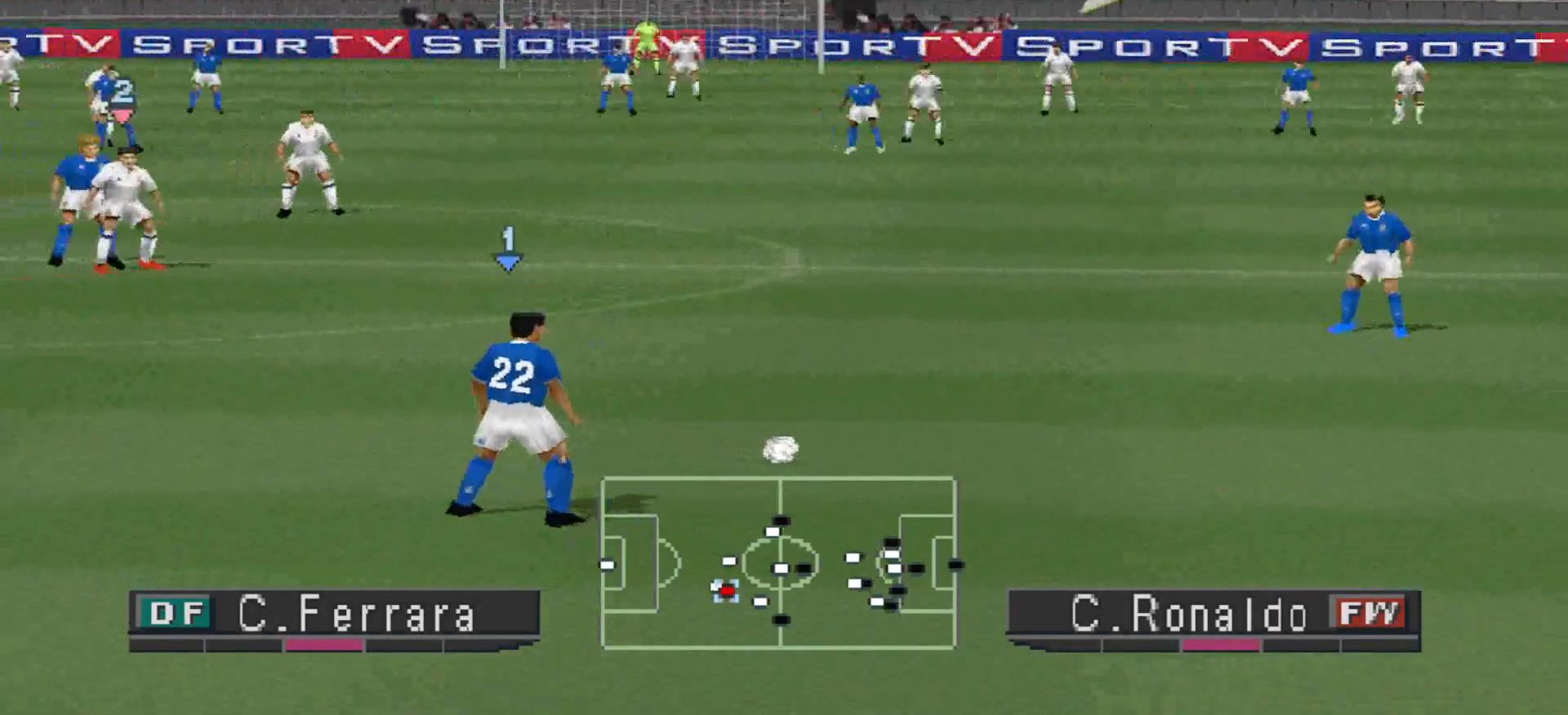
{"buttons": [], "events": []}
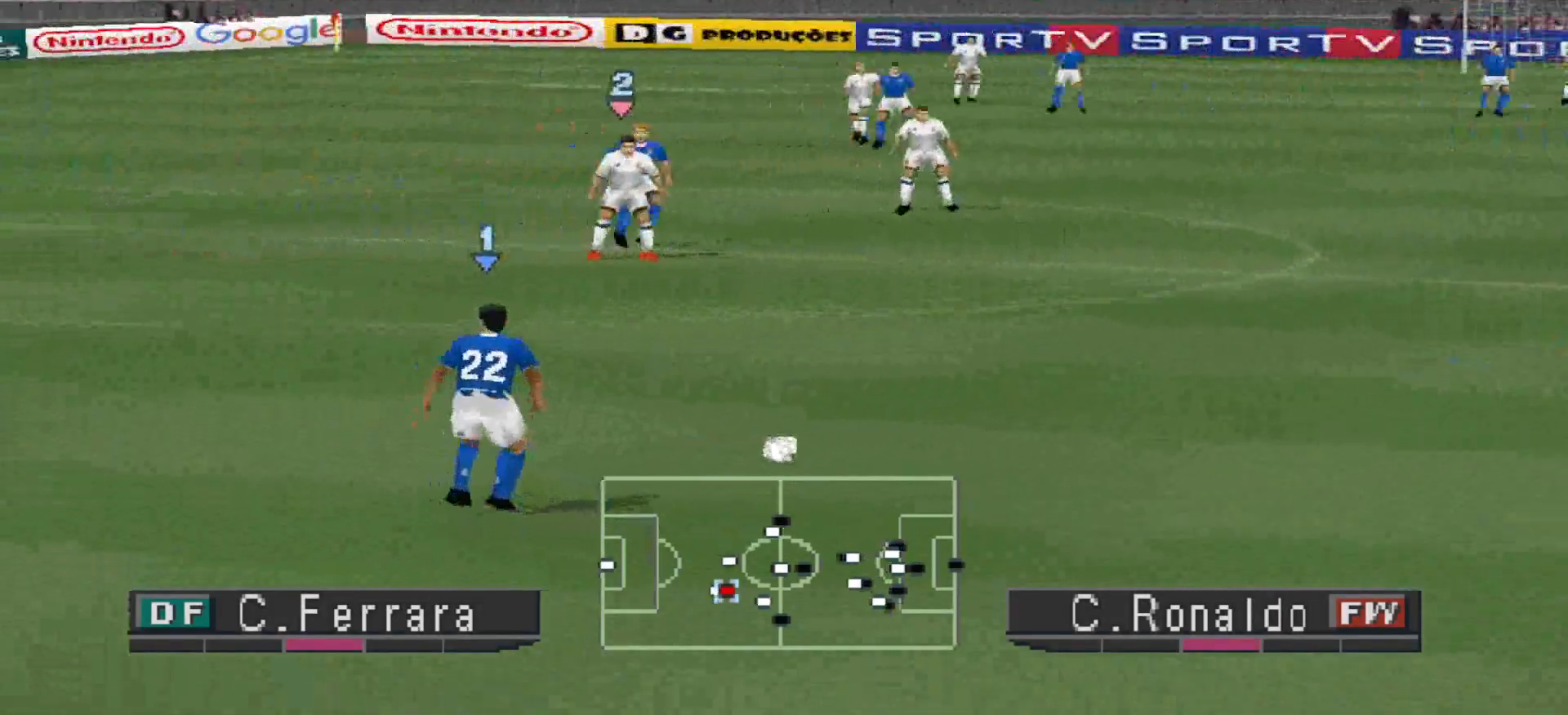
{"buttons": [], "events": []}
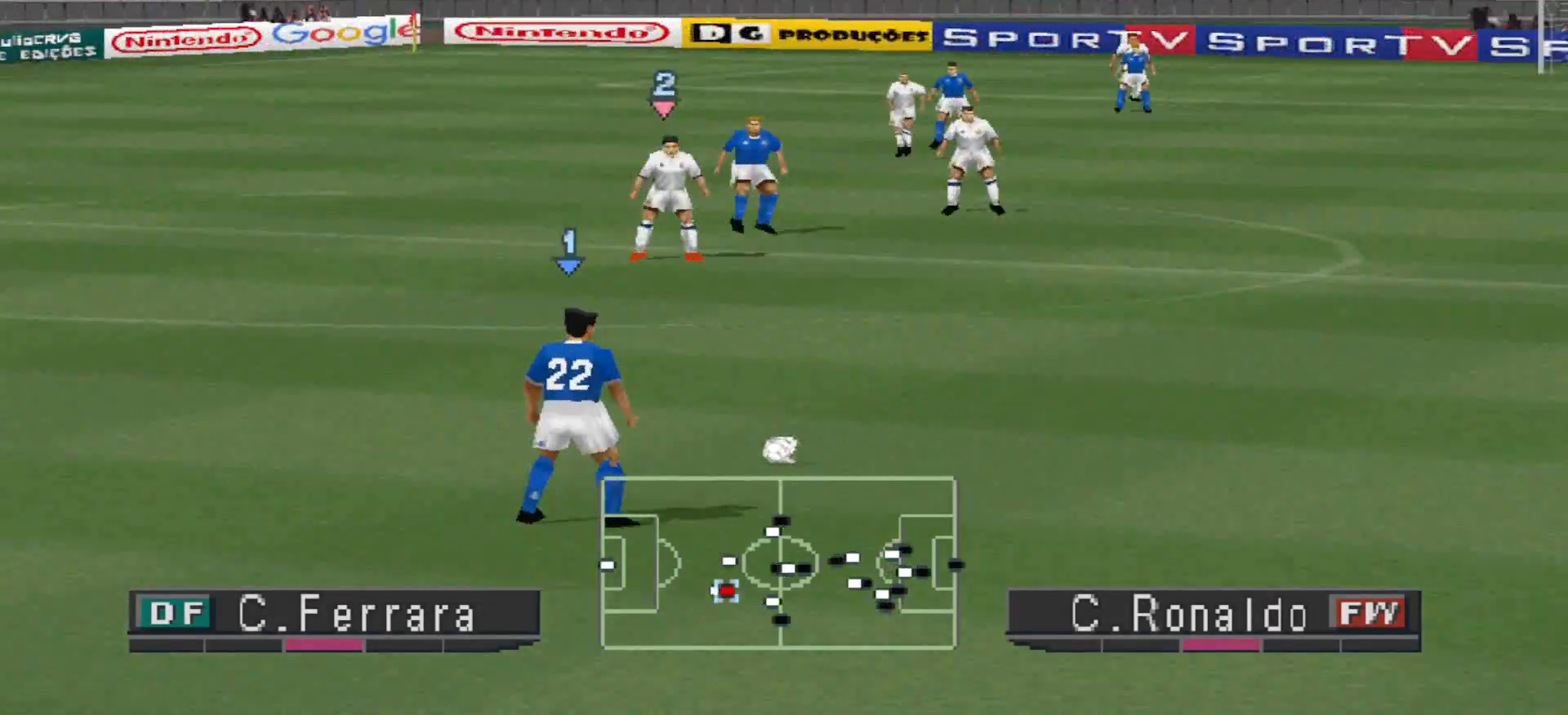
{"buttons": [], "events": []}
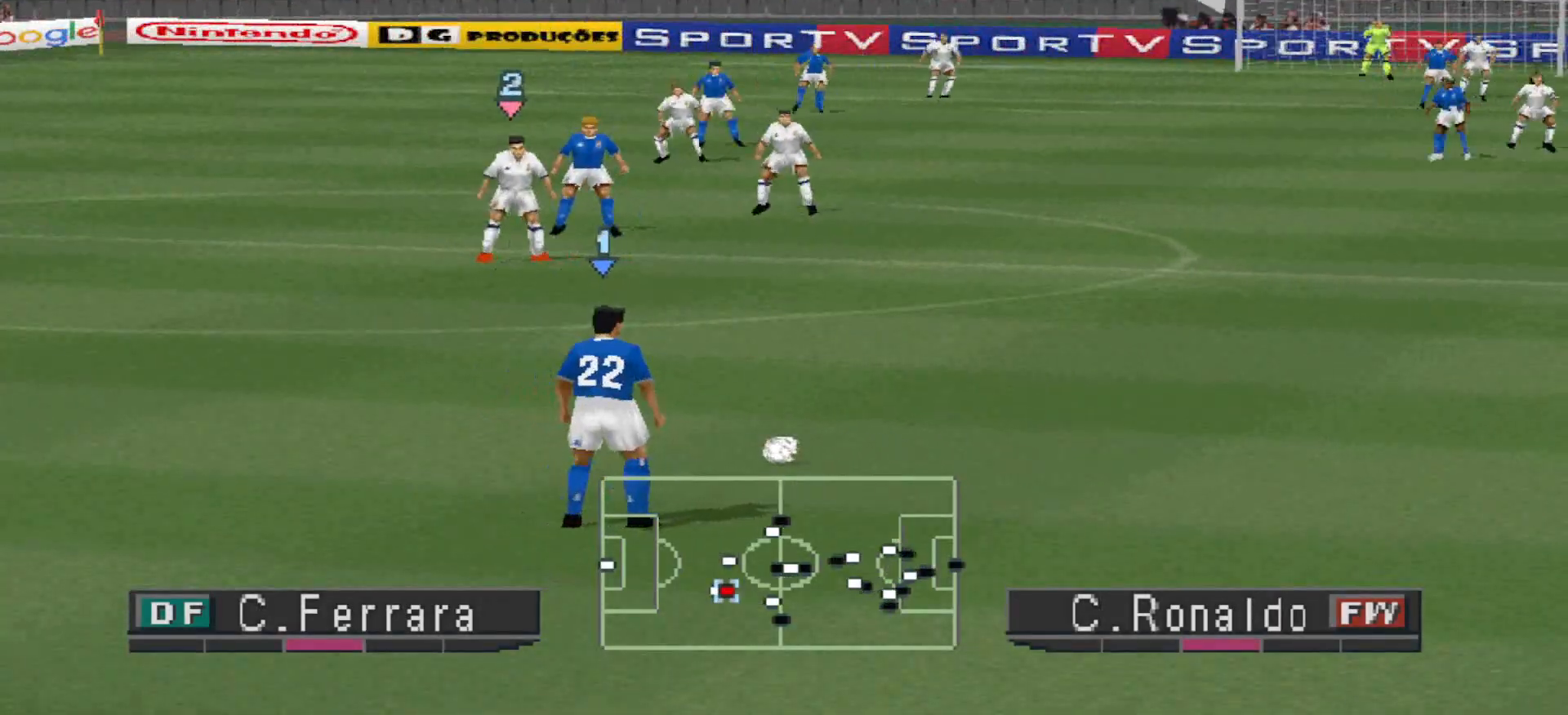
{"buttons": [], "events": []}
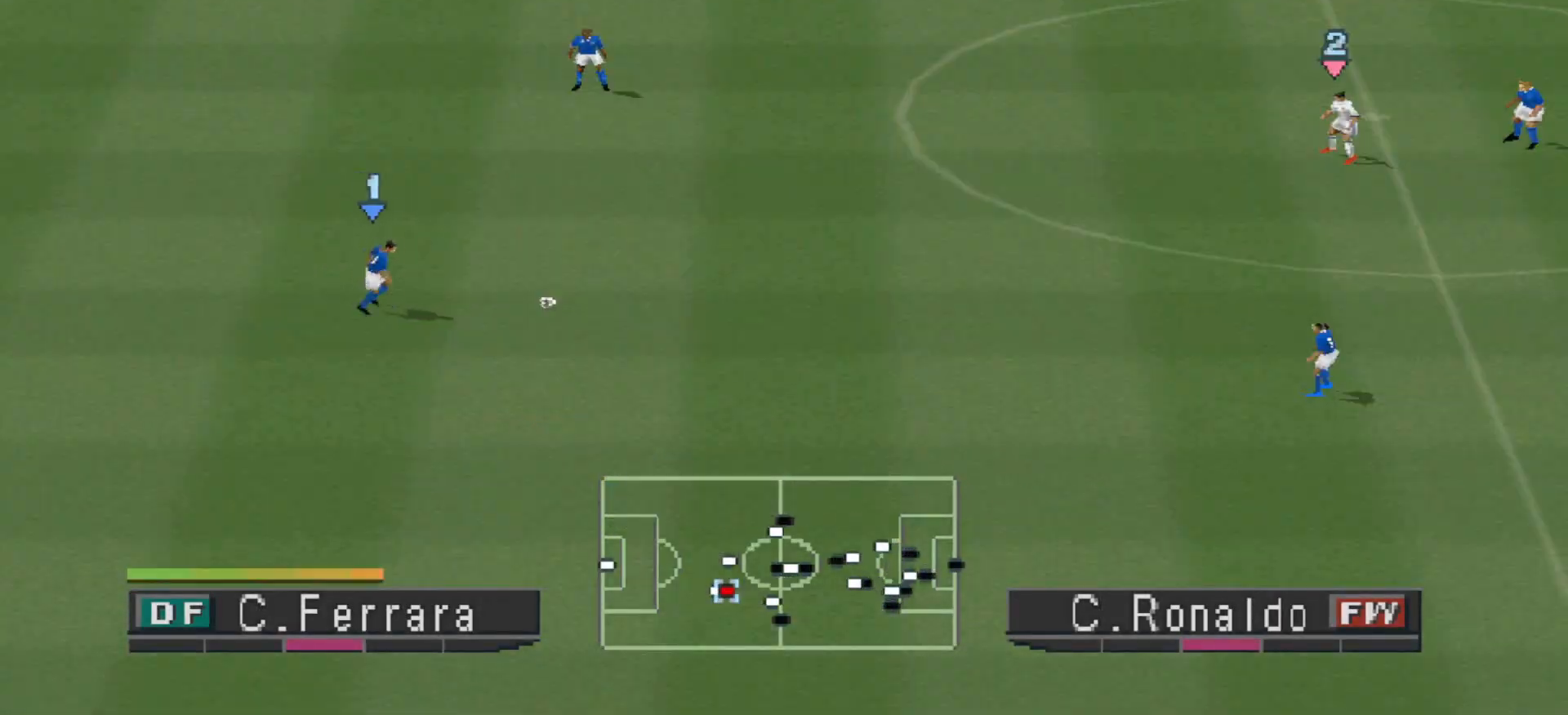
{"buttons": [], "events": []}
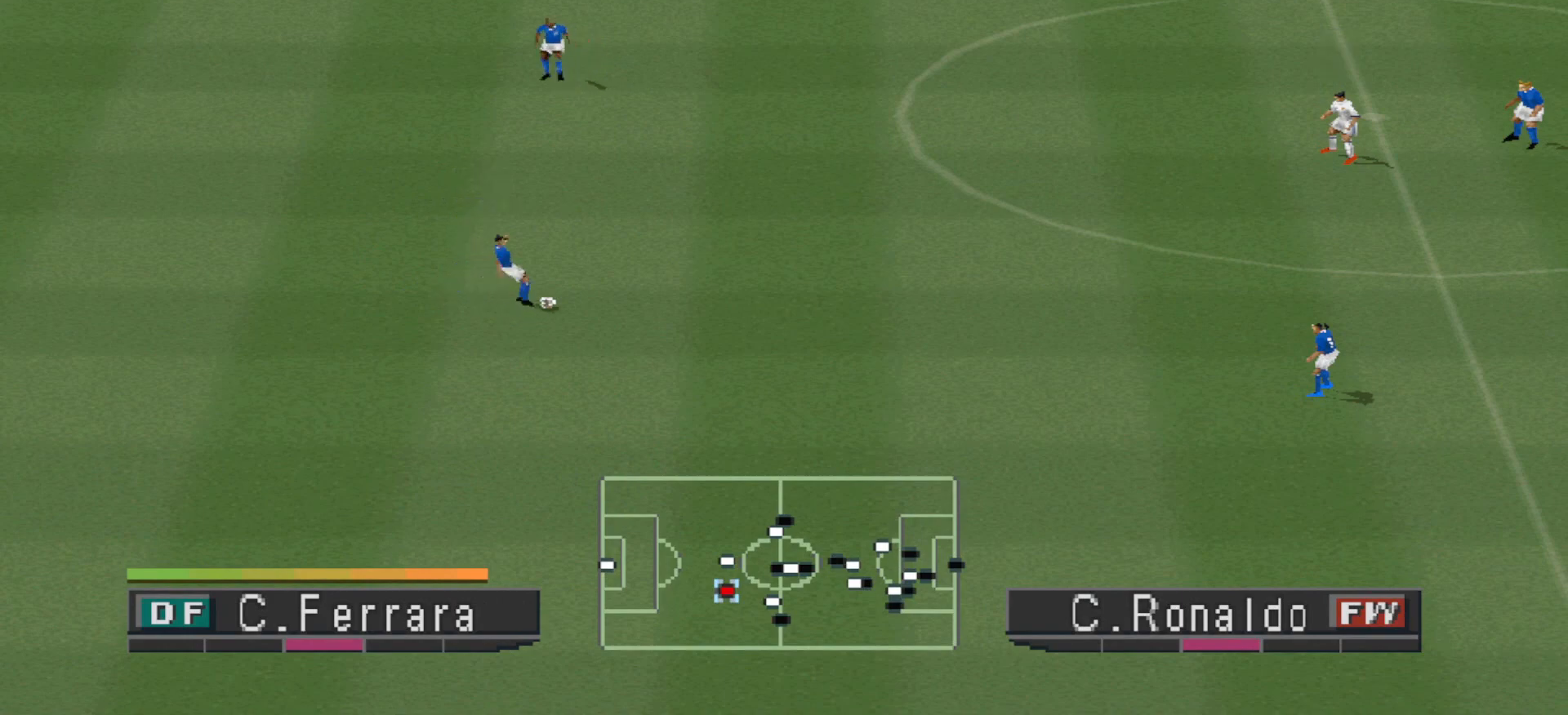
{"buttons": [], "events": []}
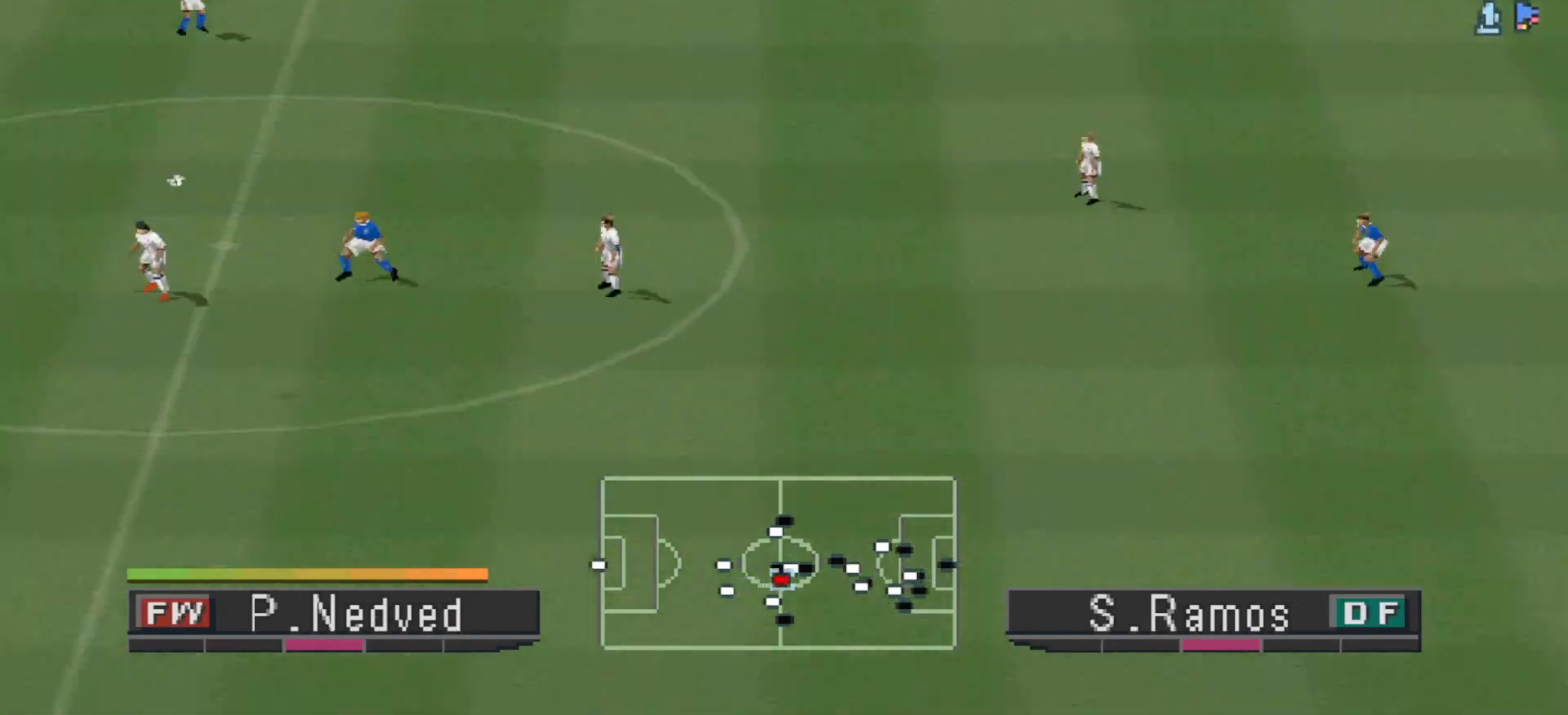
{"buttons": ["CROSS", "DPAD_LEFT"], "events": [[33, "DPAD_LEFT", "down"], [100, "CROSS", "down"], [200, "CROSS", "up"], [267, "CROSS", "down"], [333, "CROSS", "up"], [467, "CROSS", "down"]]}
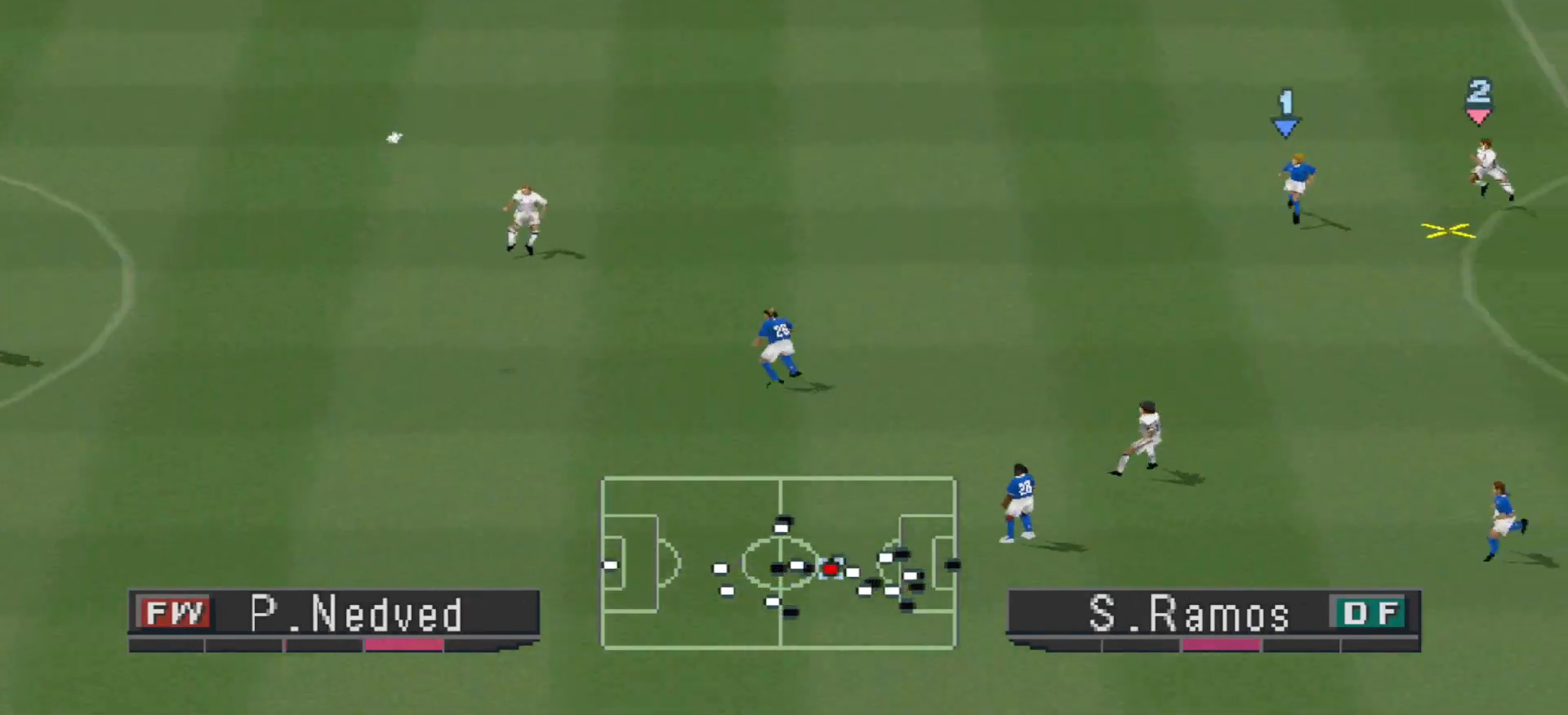
{"buttons": ["CROSS", "DPAD_LEFT"], "events": [[33, "CROSS", "up"], [100, "CROSS", "down"], [167, "CROSS", "up"], [233, "CROSS", "down"], [267, "CROSS", "up"], [300, "CROSS", "down"]]}
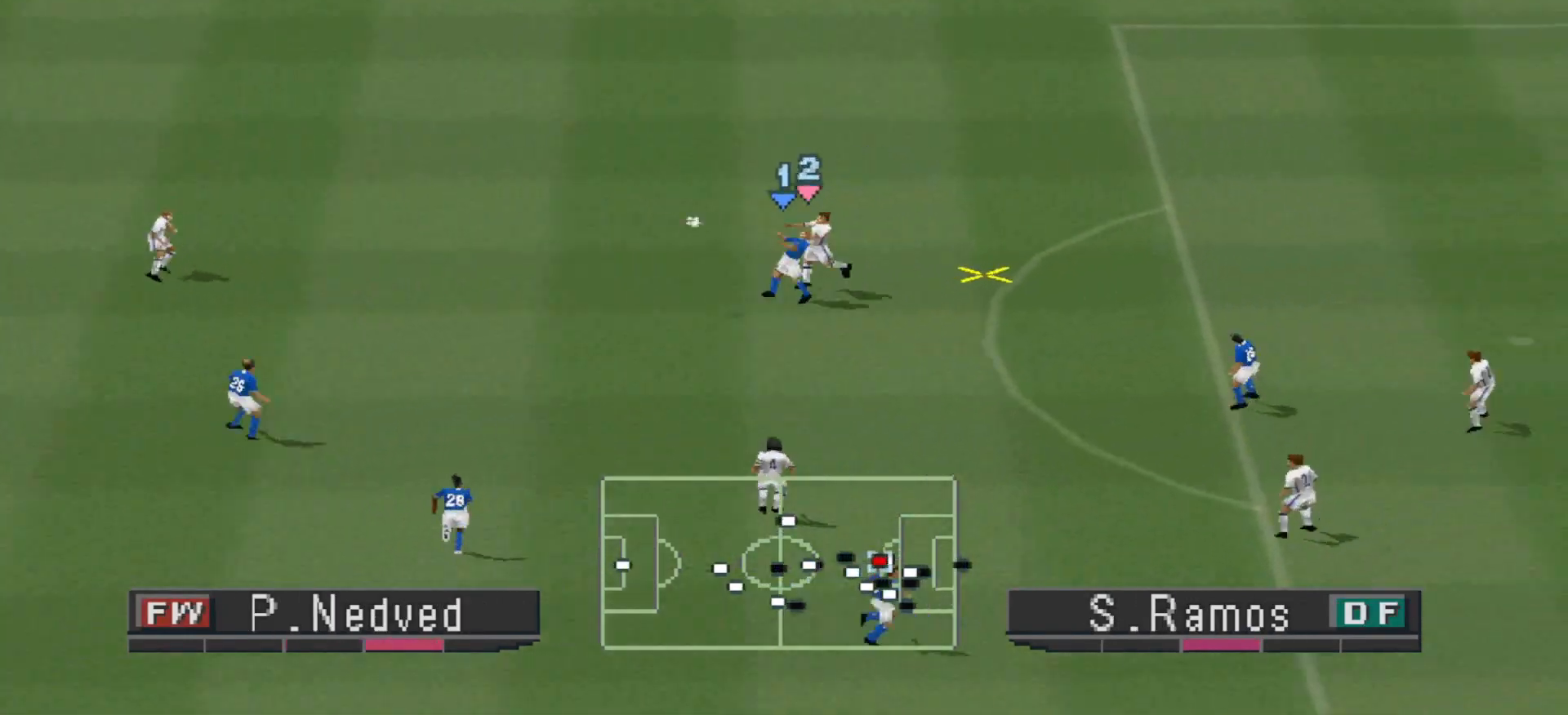
{"buttons": ["L1", "R1"], "events": [[67, "R1", "down"], [200, "R1", "up"], [267, "CROSS", "up"], [433, "L1", "down"], [500, "DPAD_LEFT", "up"], [500, "R1", "down"]]}
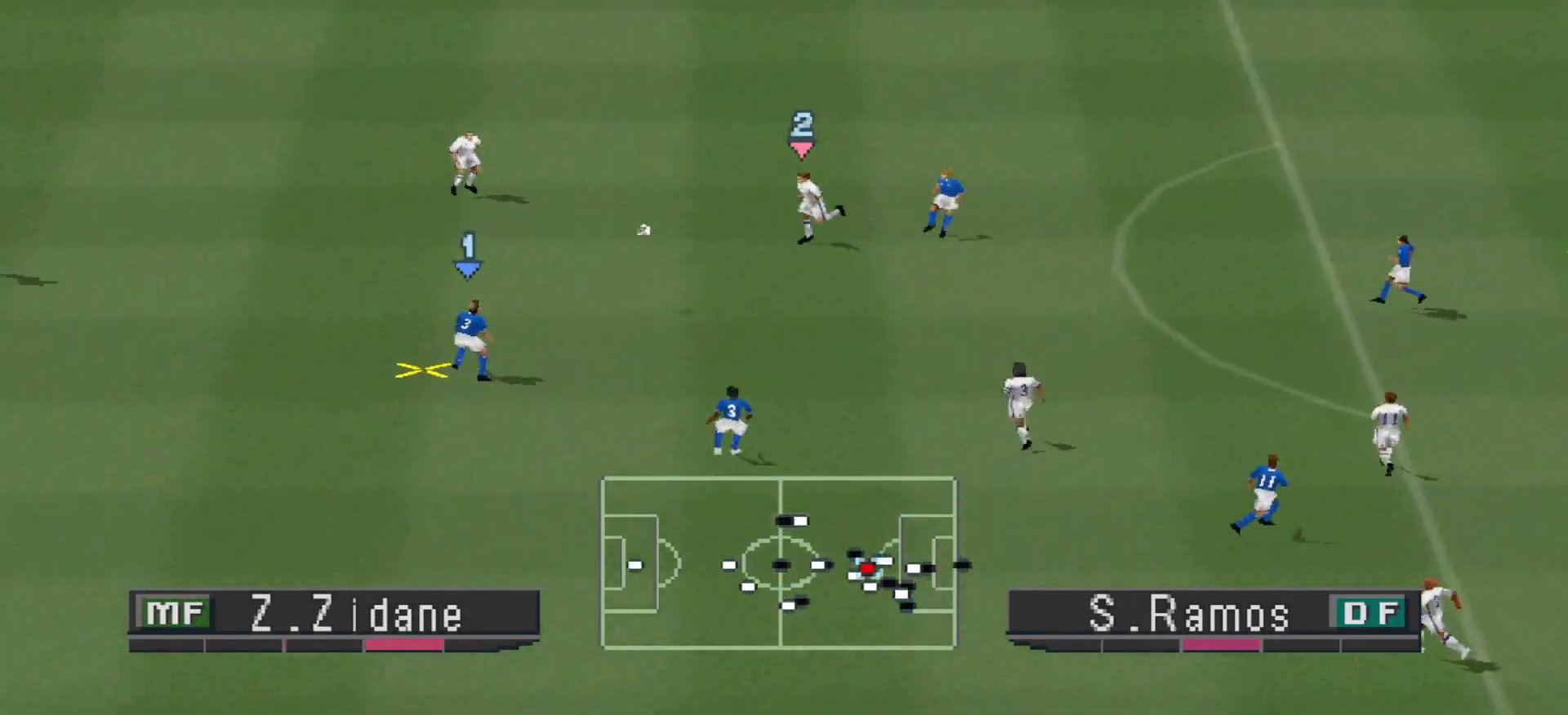
{"buttons": ["CROSS", "R1"], "events": [[67, "L1", "up"], [133, "CROSS", "down"]]}
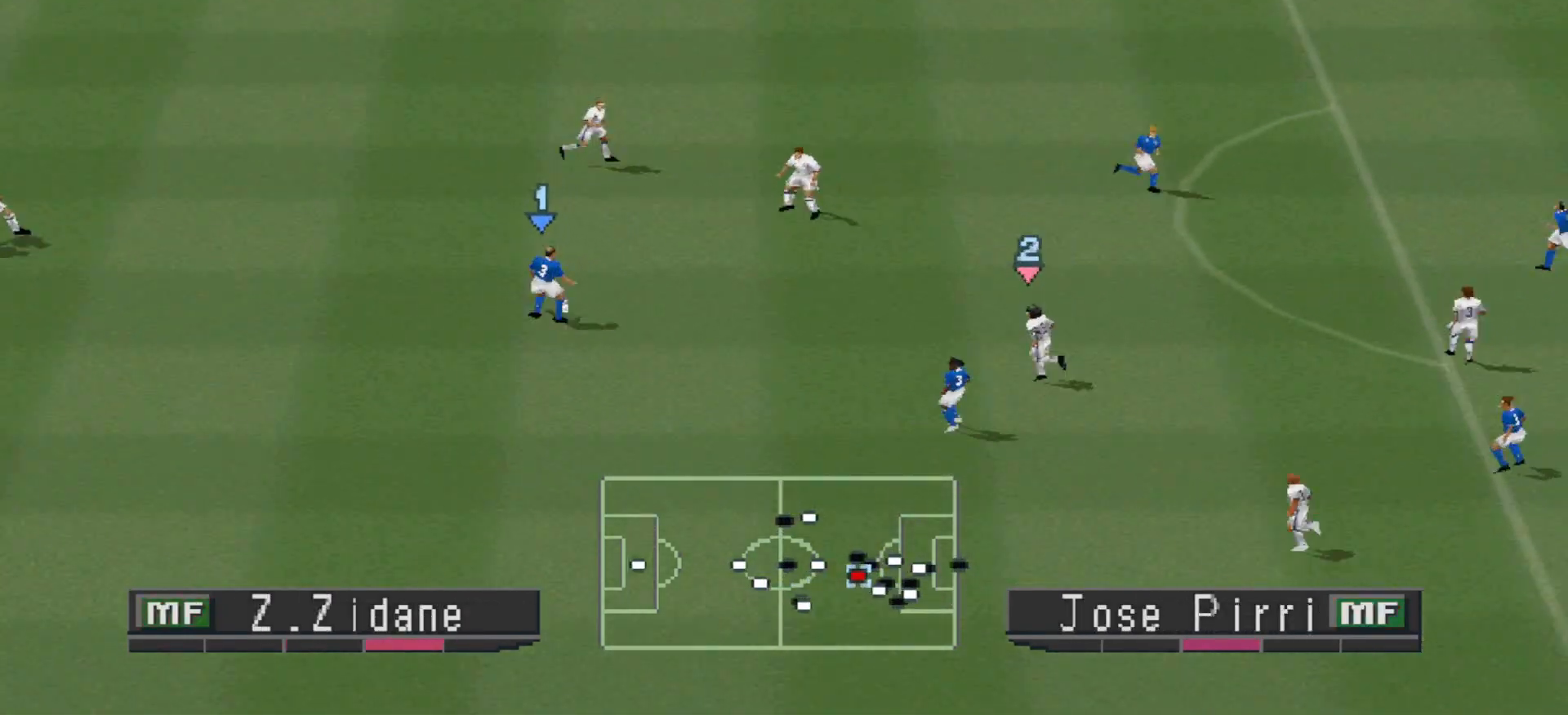
{"buttons": ["CROSS", "R1"], "events": []}
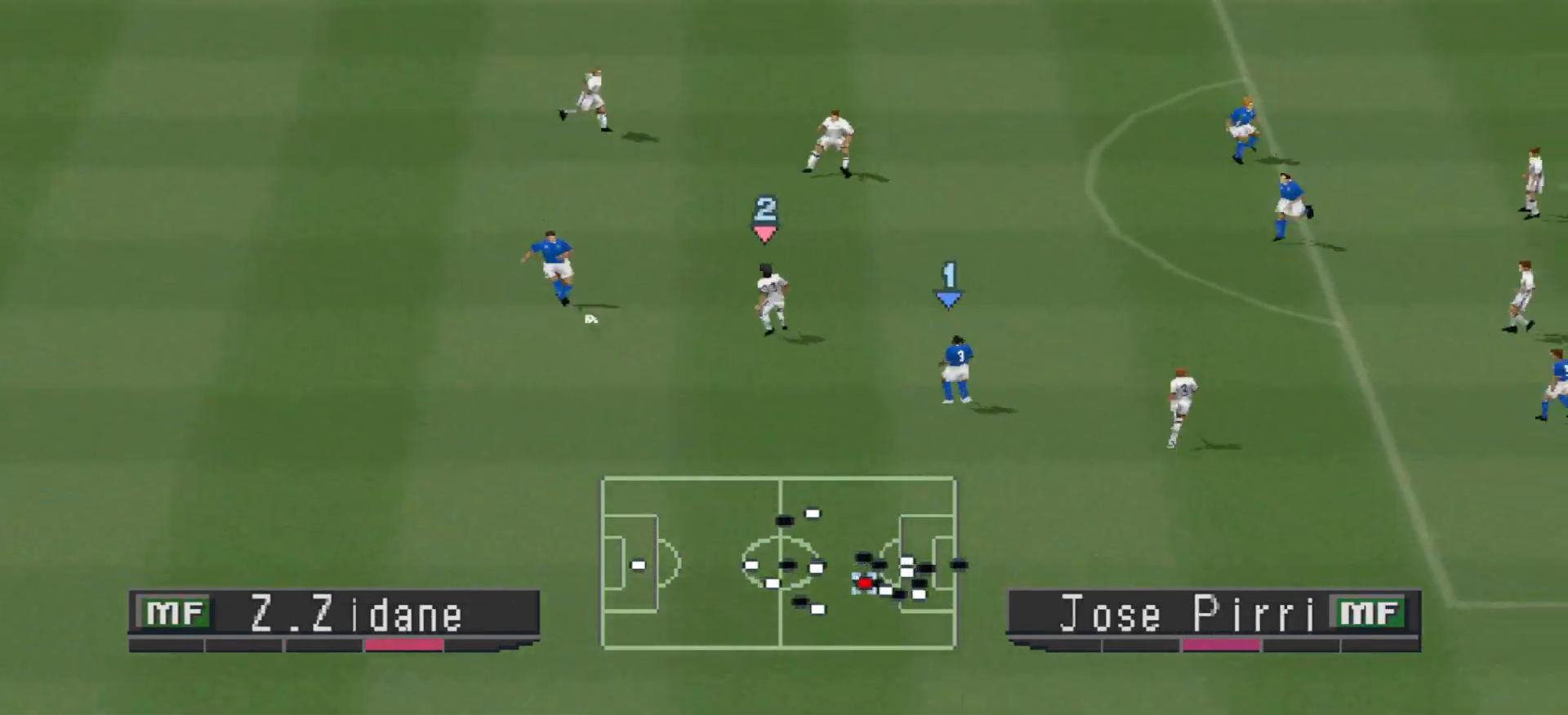
{"buttons": ["CROSS", "L1", "R1"], "events": [[433, "L1", "down"]]}
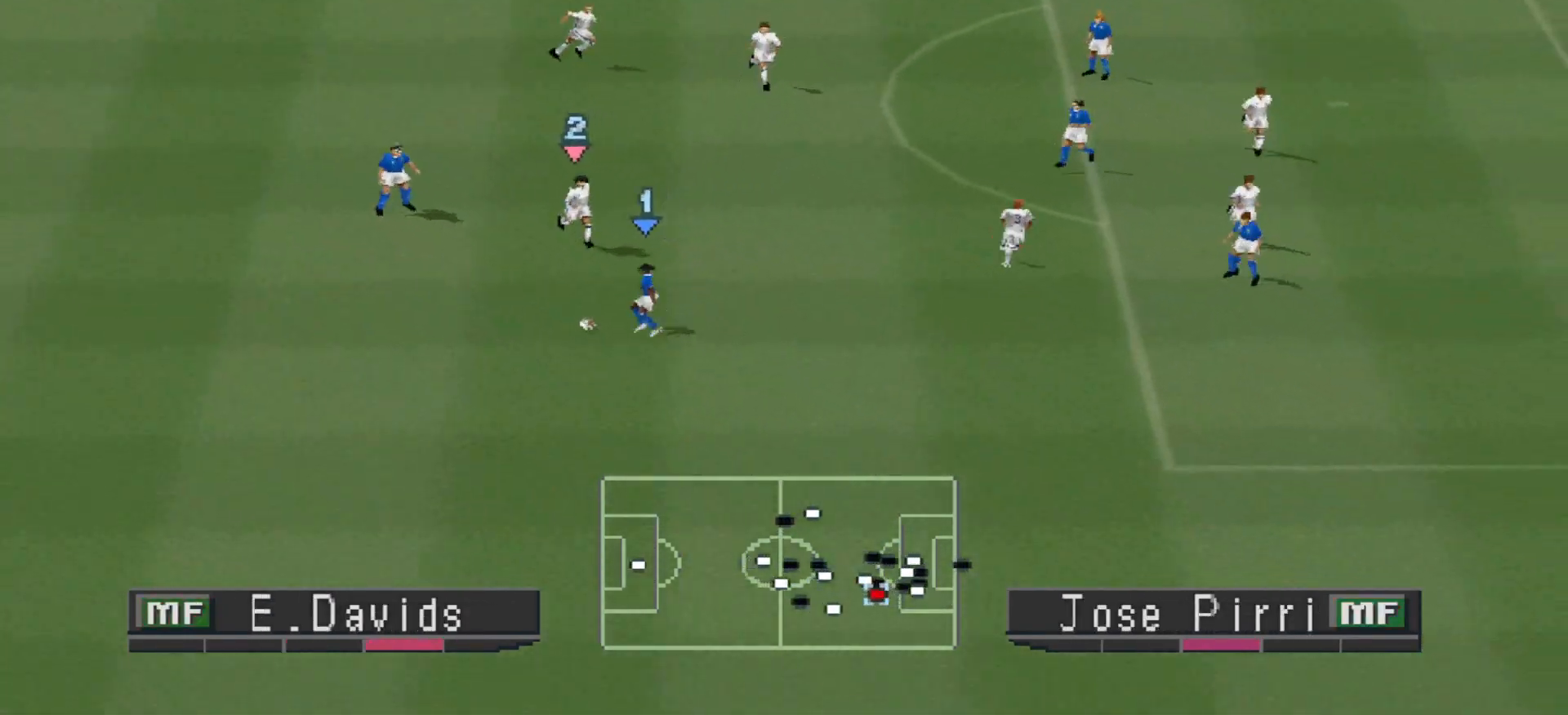
{"buttons": ["CROSS", "R1"], "events": [[100, "L1", "up"]]}
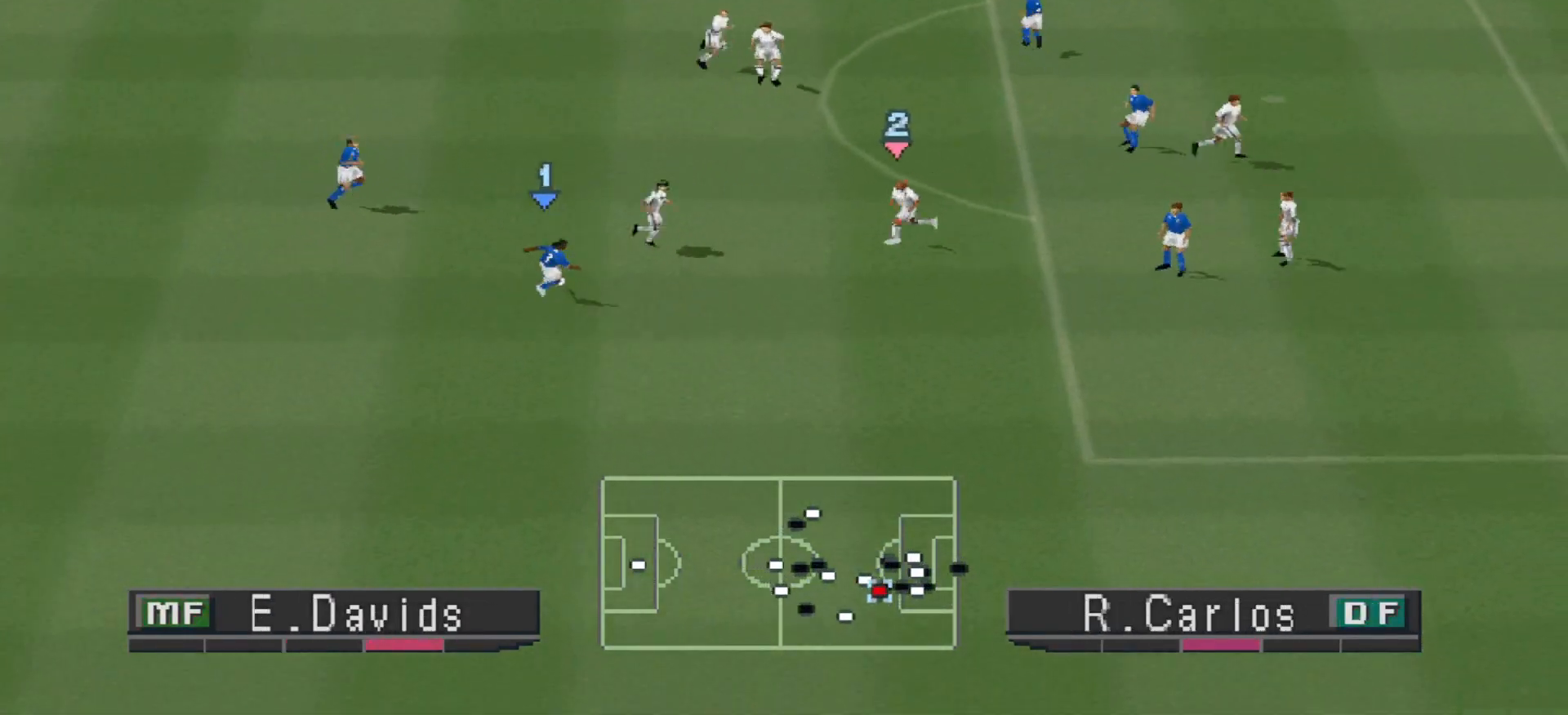
{"buttons": ["CROSS", "R1"], "events": []}
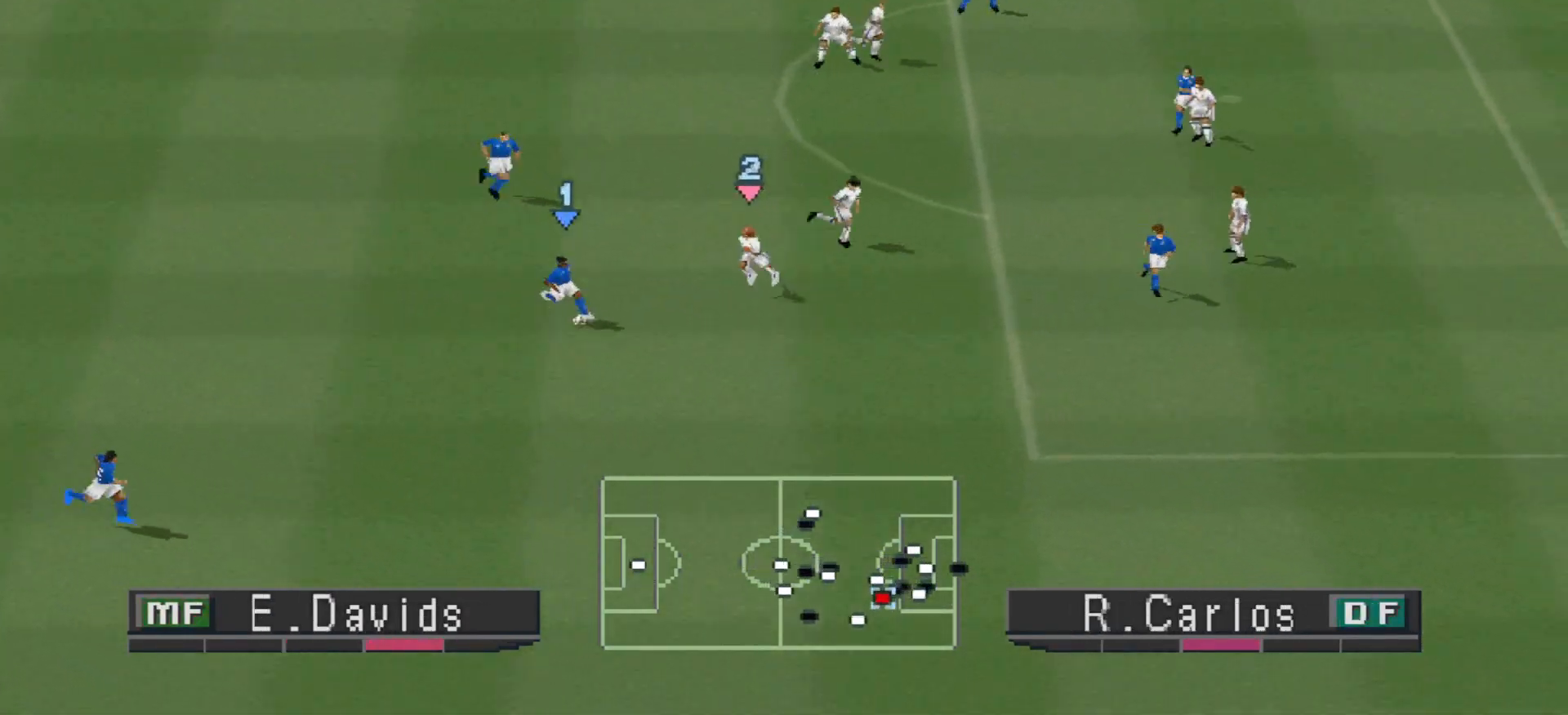
{"buttons": ["R1", "DPAD_UP", "DPAD_LEFT"], "events": [[267, "DPAD_LEFT", "down"], [333, "CROSS", "up"], [333, "DPAD_UP", "down"]]}
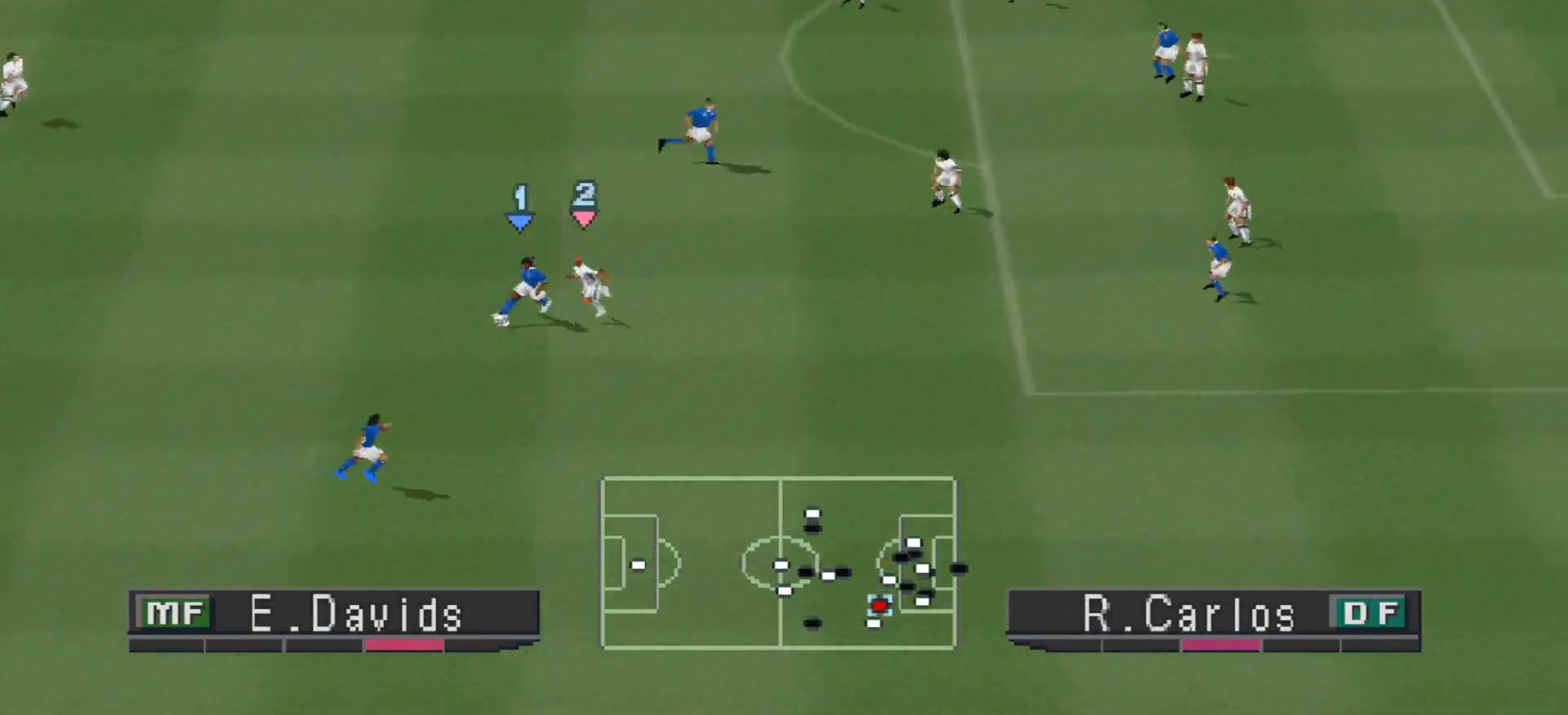
{"buttons": ["CROSS", "R1"], "events": [[300, "CROSS", "down"], [433, "DPAD_UP", "up"], [467, "DPAD_LEFT", "up"]]}
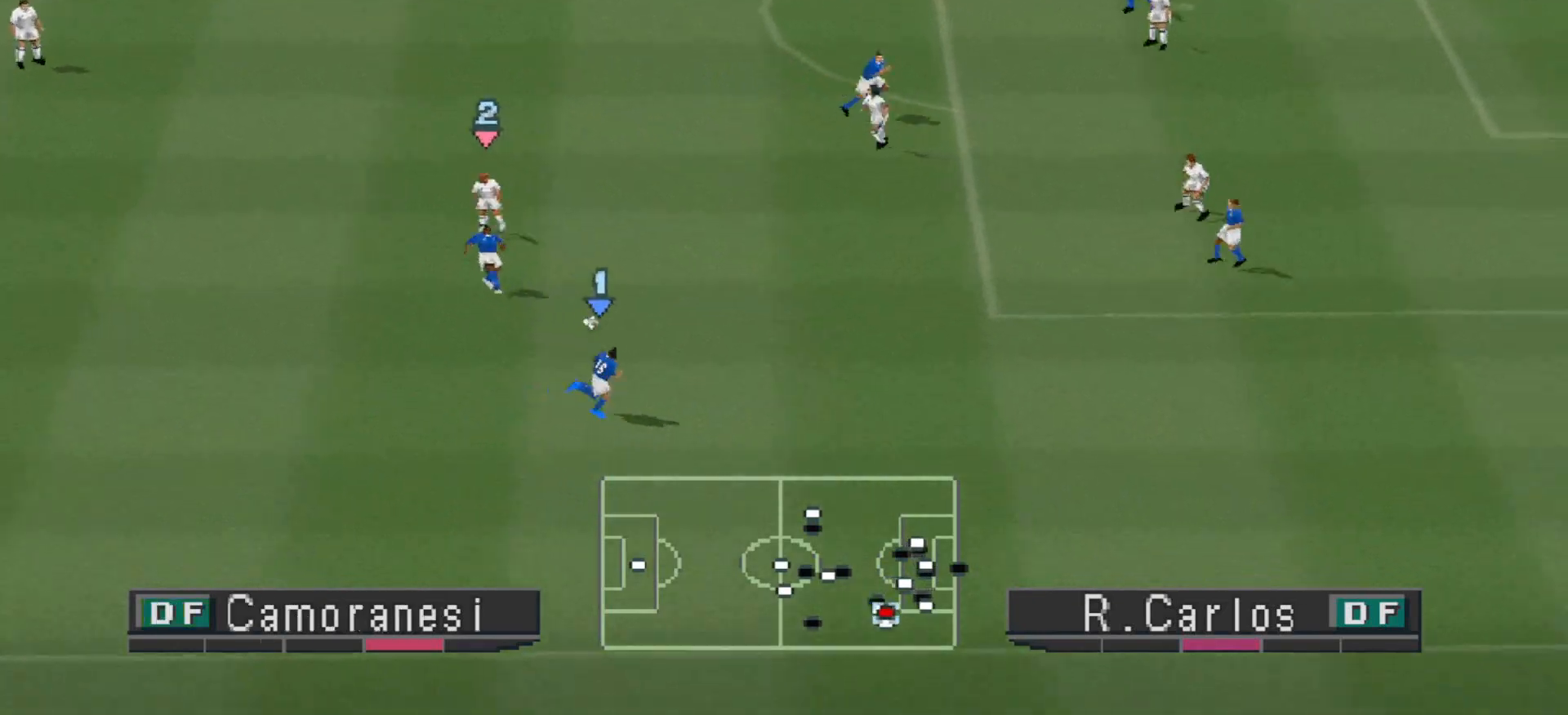
{"buttons": ["CROSS", "R1"], "events": []}
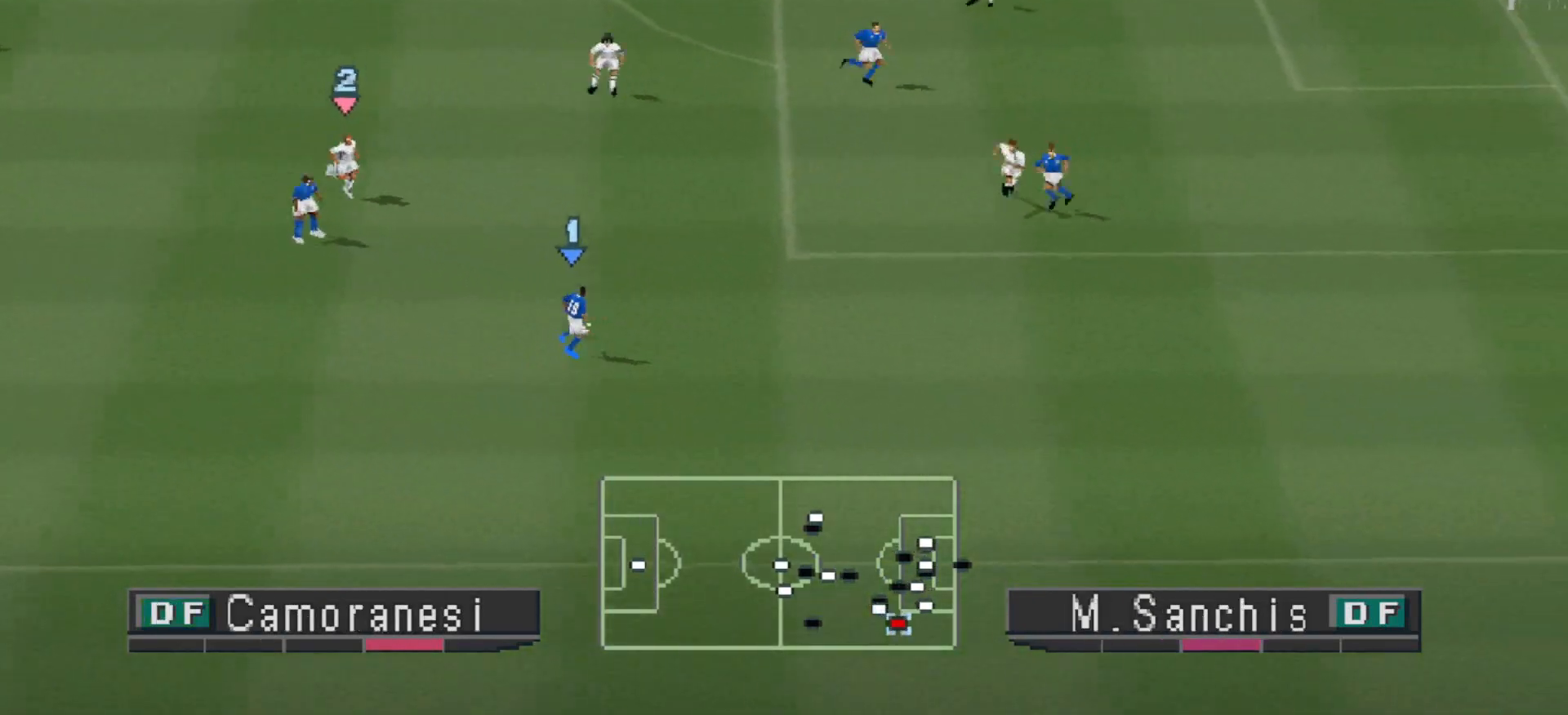
{"buttons": ["CROSS", "R1"], "events": []}
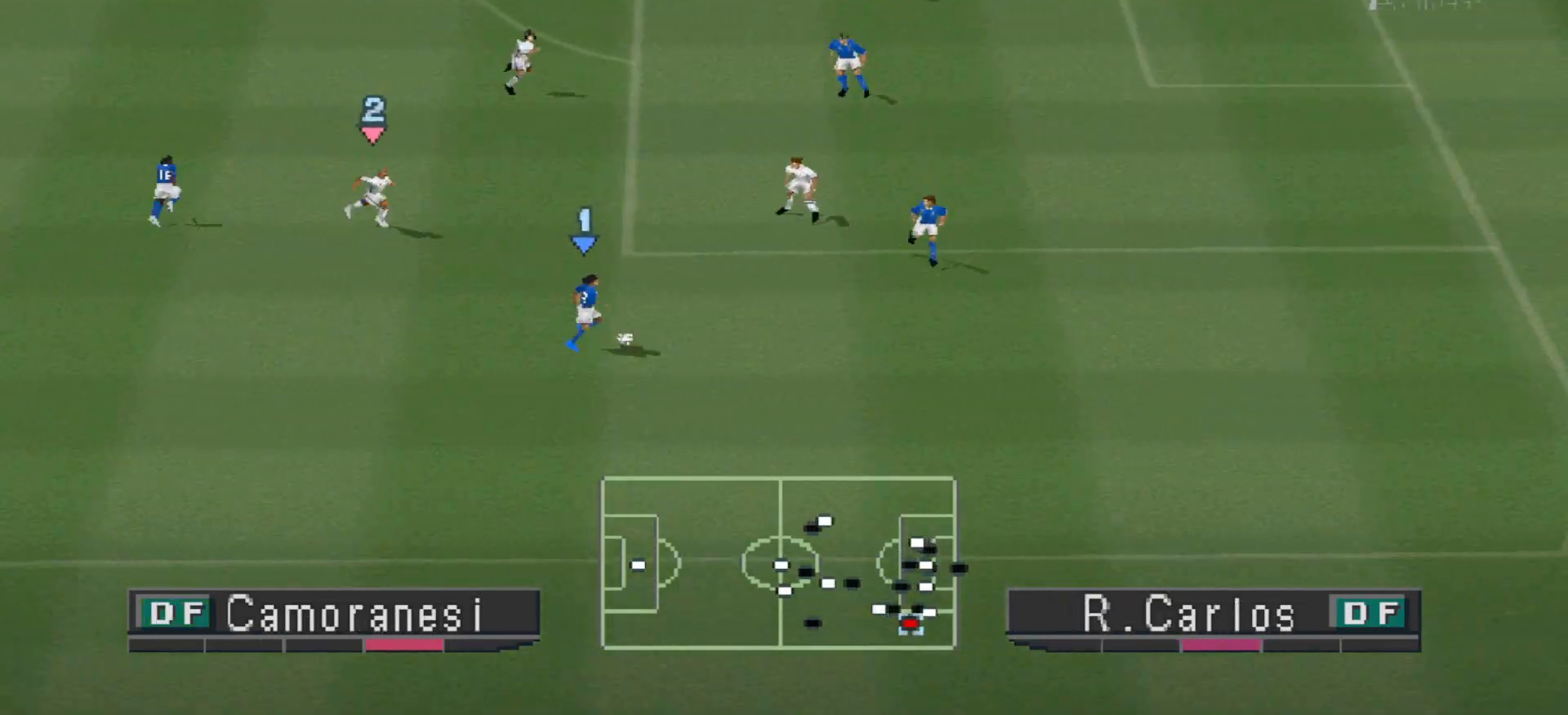
{"buttons": ["DPAD_LEFT"], "events": [[467, "DPAD_LEFT", "down"], [500, "CROSS", "up"], [500, "R1", "up"]]}
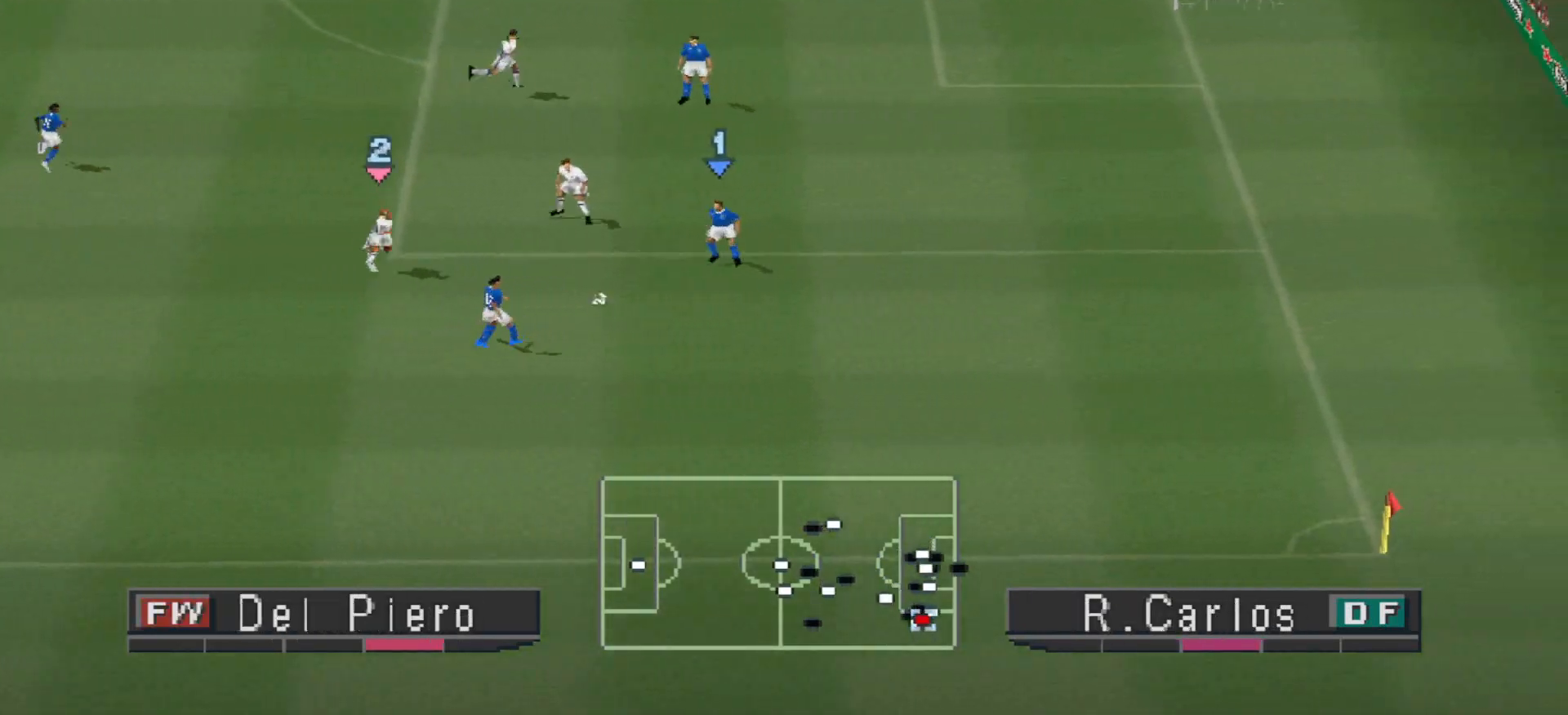
{"buttons": ["CROSS", "R1"], "events": [[100, "DPAD_LEFT", "up"], [133, "CROSS", "down"], [167, "R1", "down"], [267, "L1", "down"], [333, "L1", "up"]]}
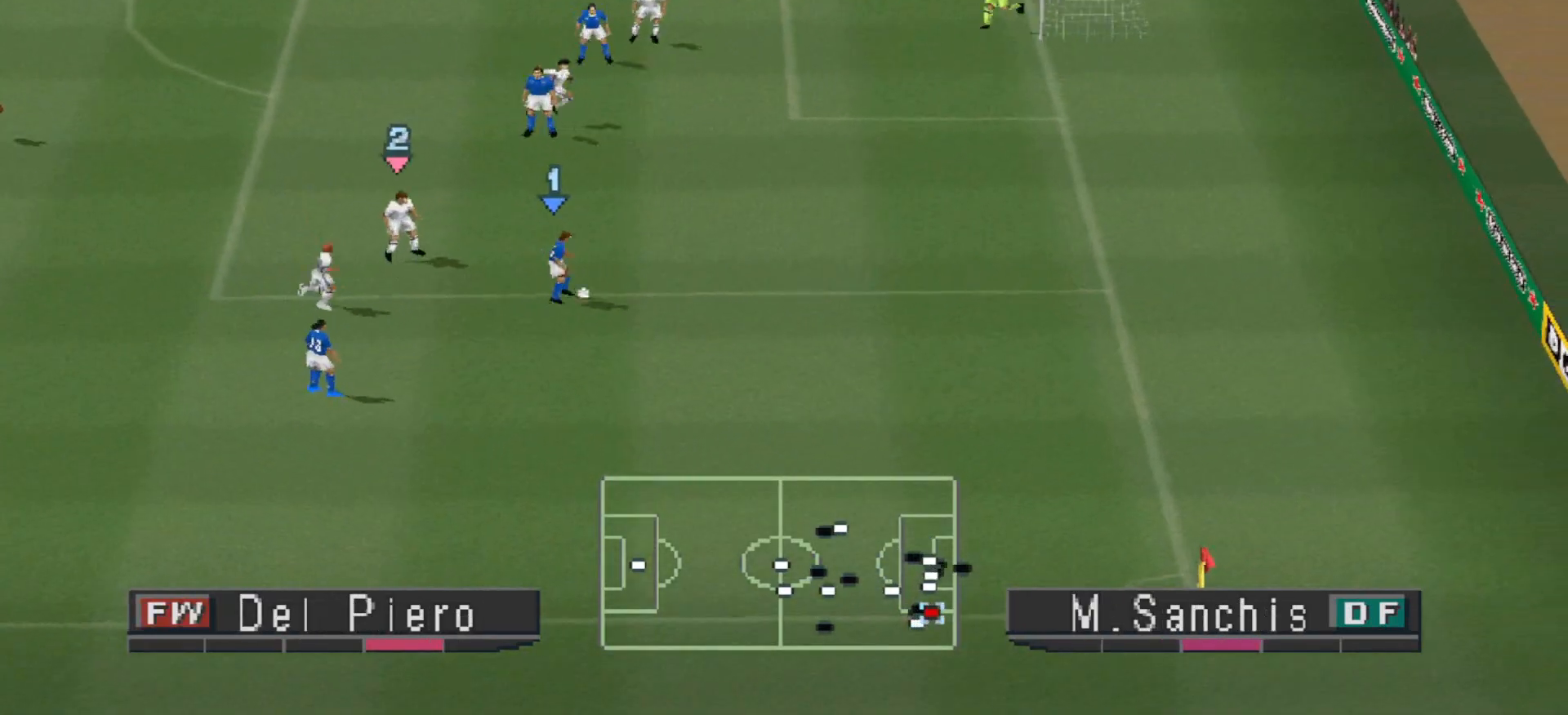
{"buttons": ["CROSS", "SQUARE", "R1"], "events": [[67, "SQUARE", "down"]]}
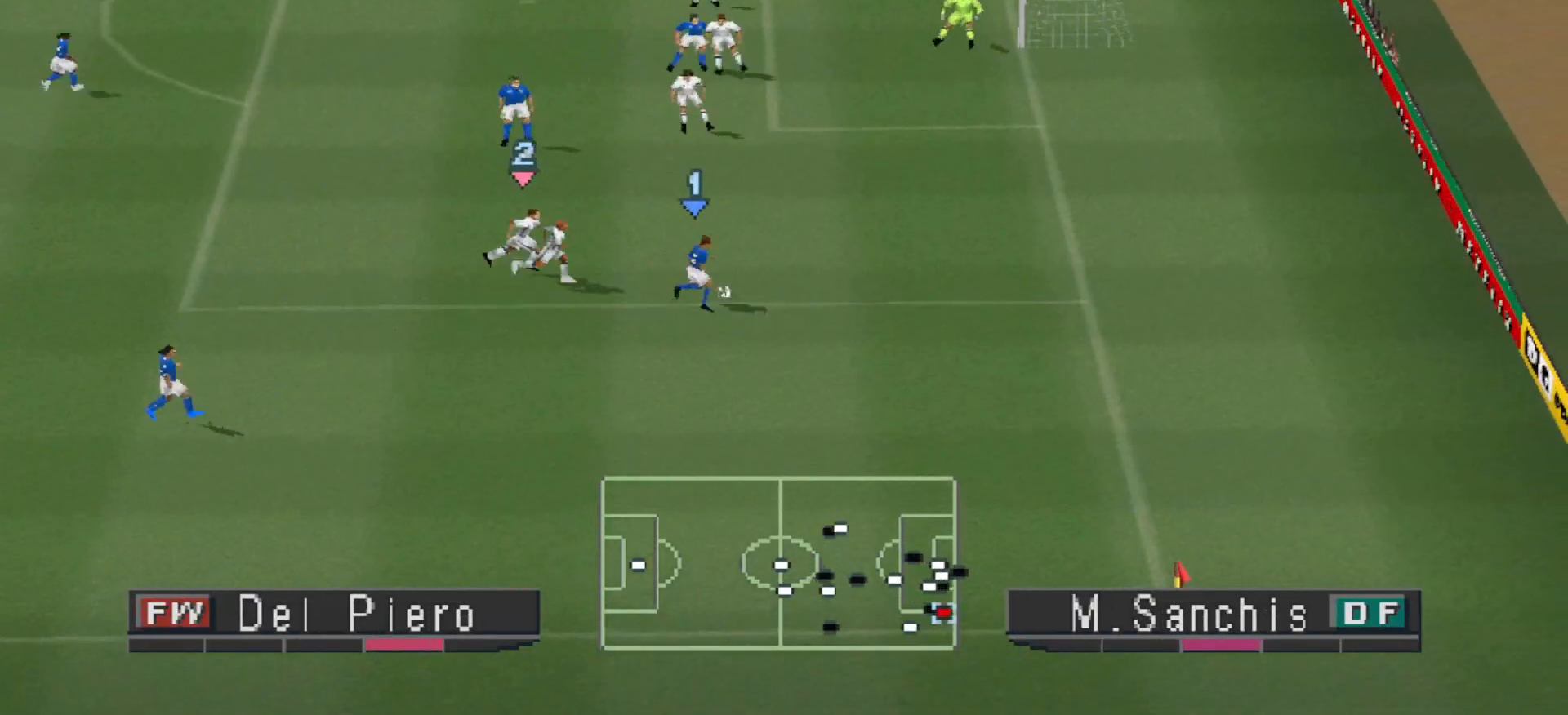
{"buttons": ["CROSS", "SQUARE", "R1"], "events": []}